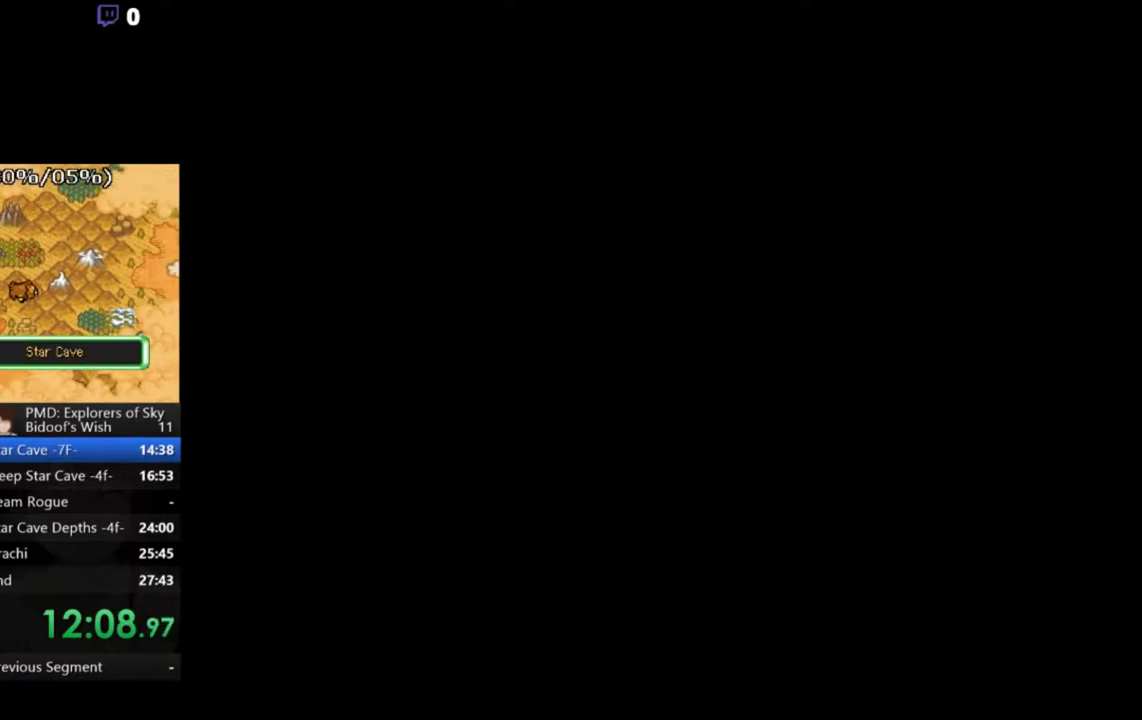
Gameplay with a controller (Xbox layout); each line is a JSON object with the inputs held at the frame after it. "events" lists button and stick changes between this image and that frame as [ms after this image, input, new state], when the widget could be followed in between. Not read: L1 L3 R1 R3 SELECT START right_stick.
{"buttons": ["B"], "left_stick": "center", "events": [[100, "B", "up"], [333, "B", "down"], [433, "B", "up"], [500, "B", "down"]]}
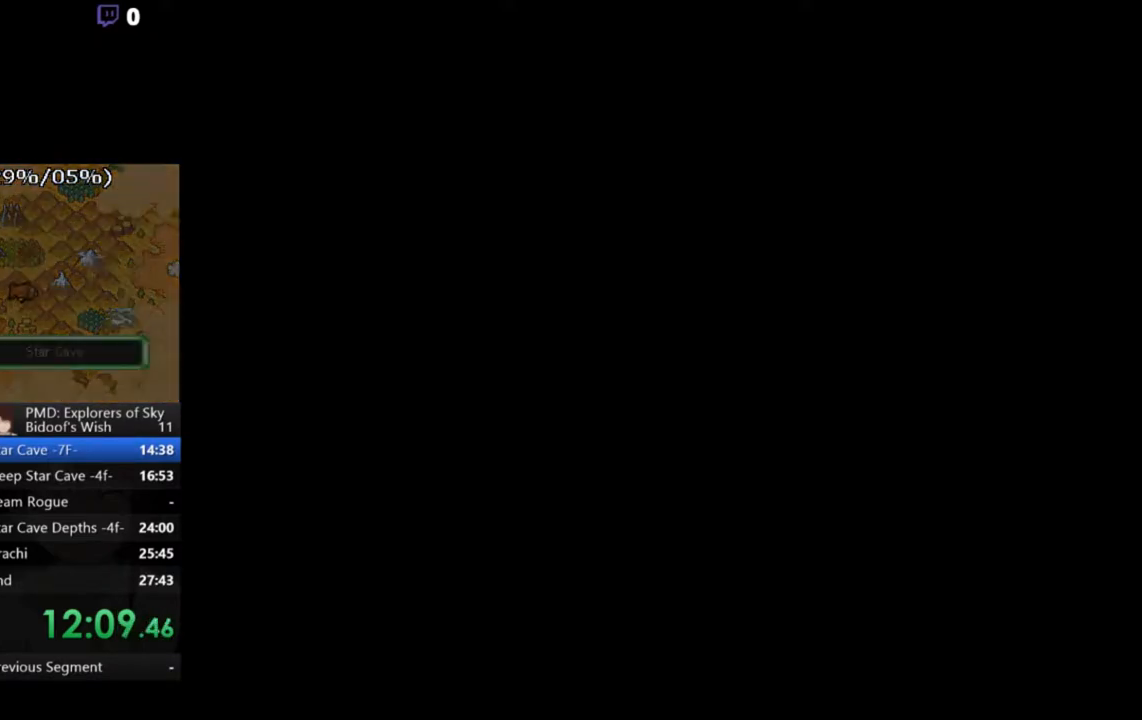
{"buttons": ["B"], "left_stick": "center", "events": [[100, "B", "up"], [367, "B", "down"]]}
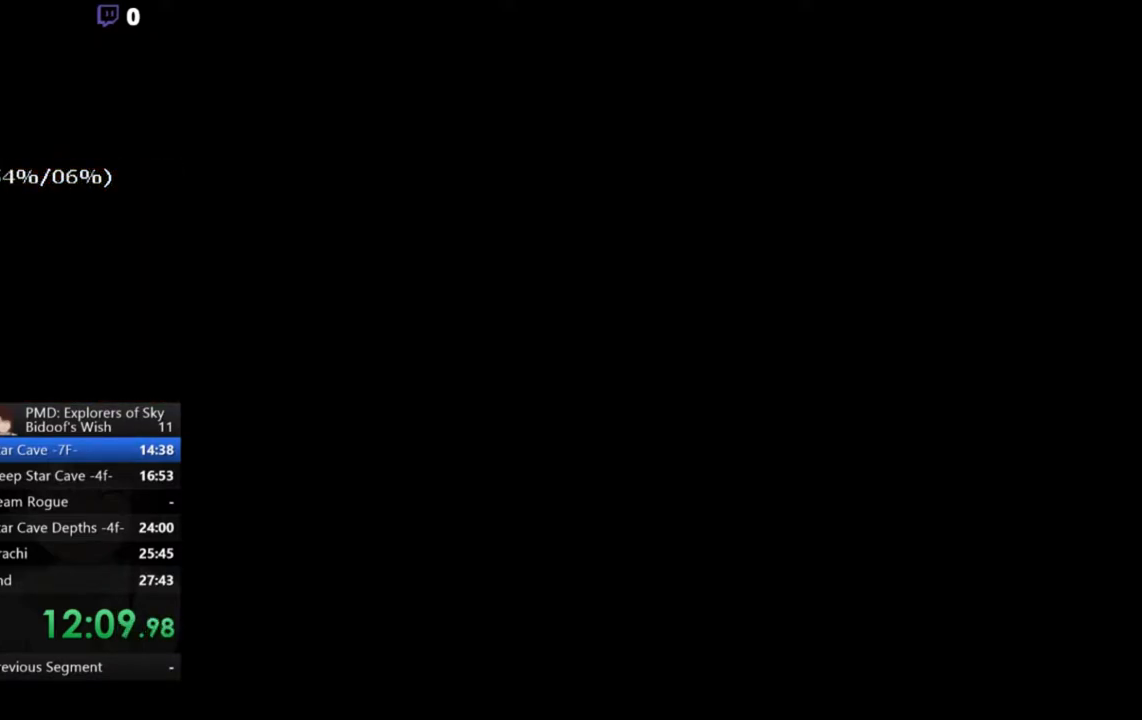
{"buttons": [], "left_stick": "center", "events": [[100, "B", "up"], [167, "B", "down"], [200, "B", "up"], [300, "B", "down"], [333, "B", "up"], [400, "B", "down"], [467, "B", "up"]]}
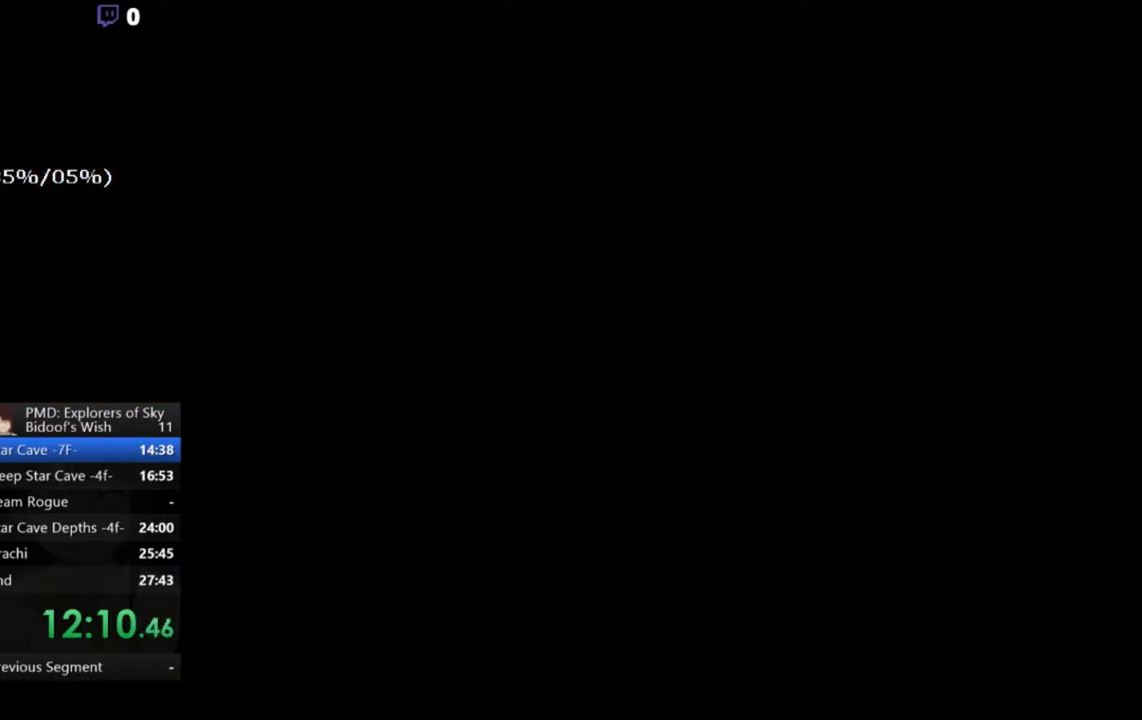
{"buttons": ["B"], "left_stick": "center", "events": [[33, "B", "down"], [100, "B", "up"], [133, "B", "down"], [200, "B", "up"], [267, "B", "down"], [333, "B", "up"], [367, "B", "down"], [433, "B", "up"], [500, "B", "down"]]}
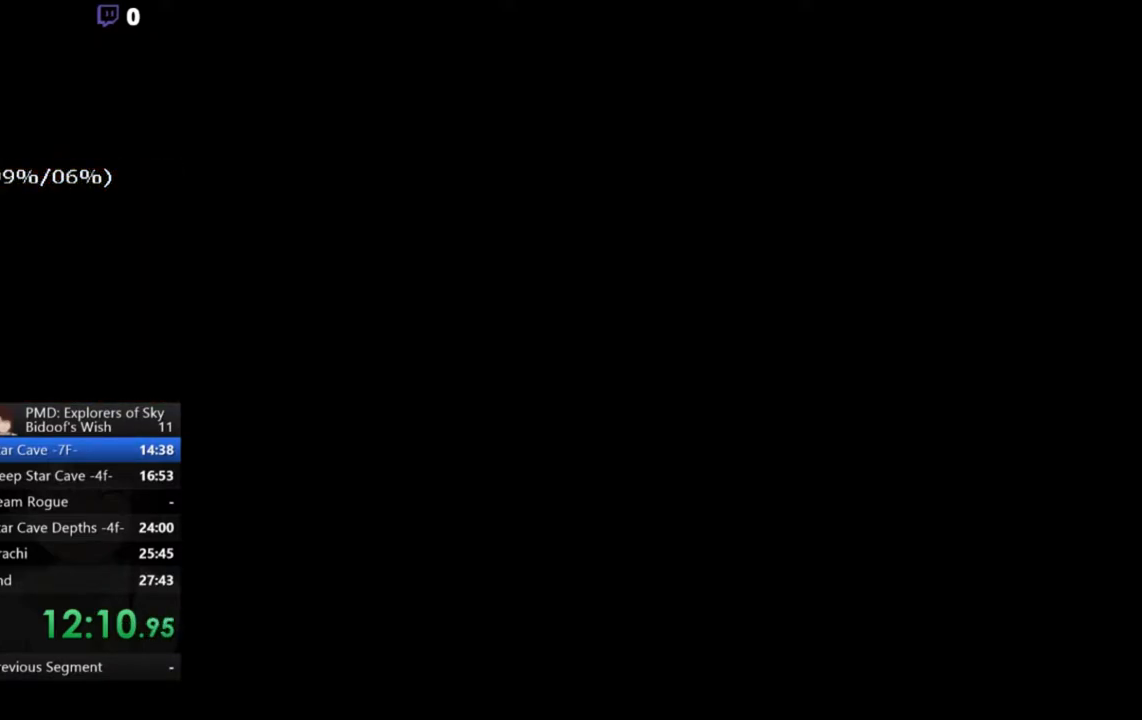
{"buttons": ["B"], "left_stick": "center", "events": [[67, "B", "up"], [100, "B", "down"], [167, "B", "up"], [333, "B", "down"], [400, "B", "up"], [467, "B", "down"]]}
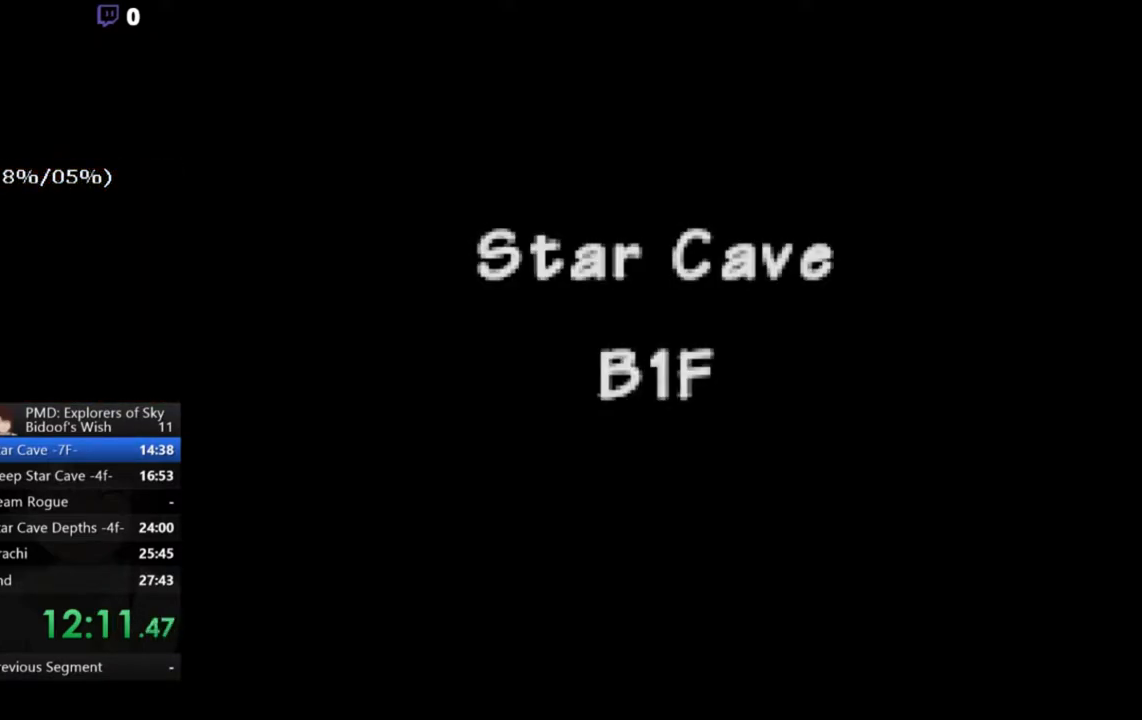
{"buttons": [], "left_stick": "center", "events": [[33, "B", "up"], [67, "B", "down"], [133, "B", "up"], [200, "B", "down"], [267, "B", "up"], [333, "B", "down"], [400, "B", "up"], [467, "B", "down"], [500, "B", "up"]]}
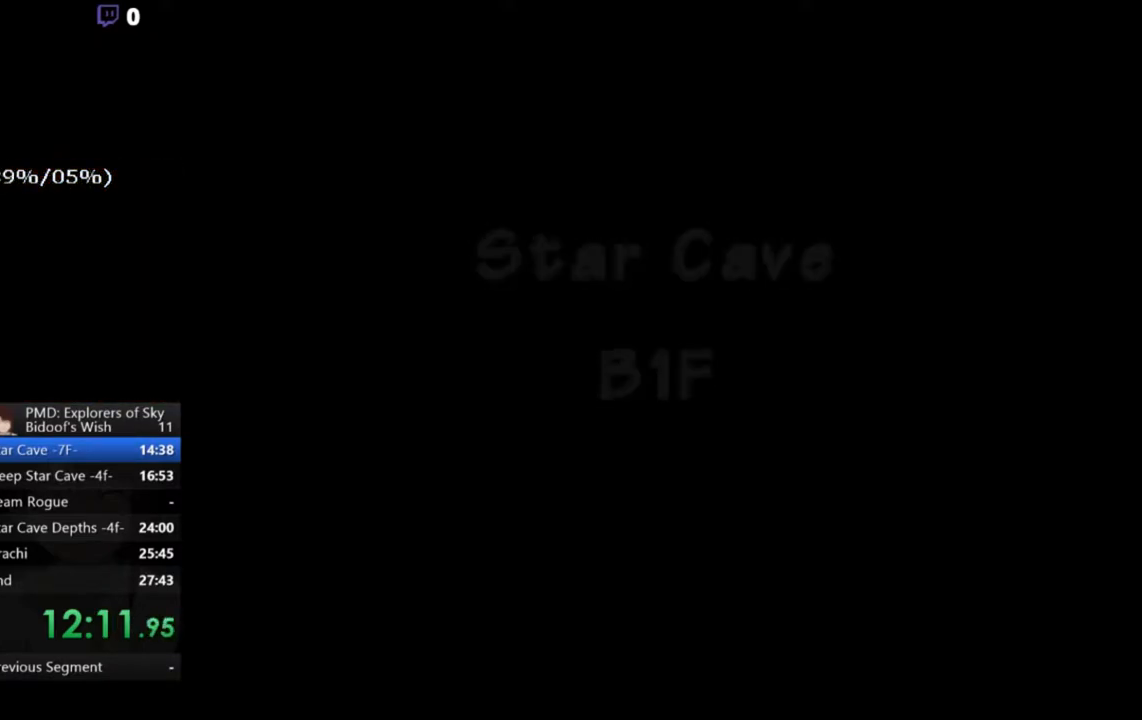
{"buttons": ["Y"], "left_stick": "center", "events": [[500, "Y", "down"]]}
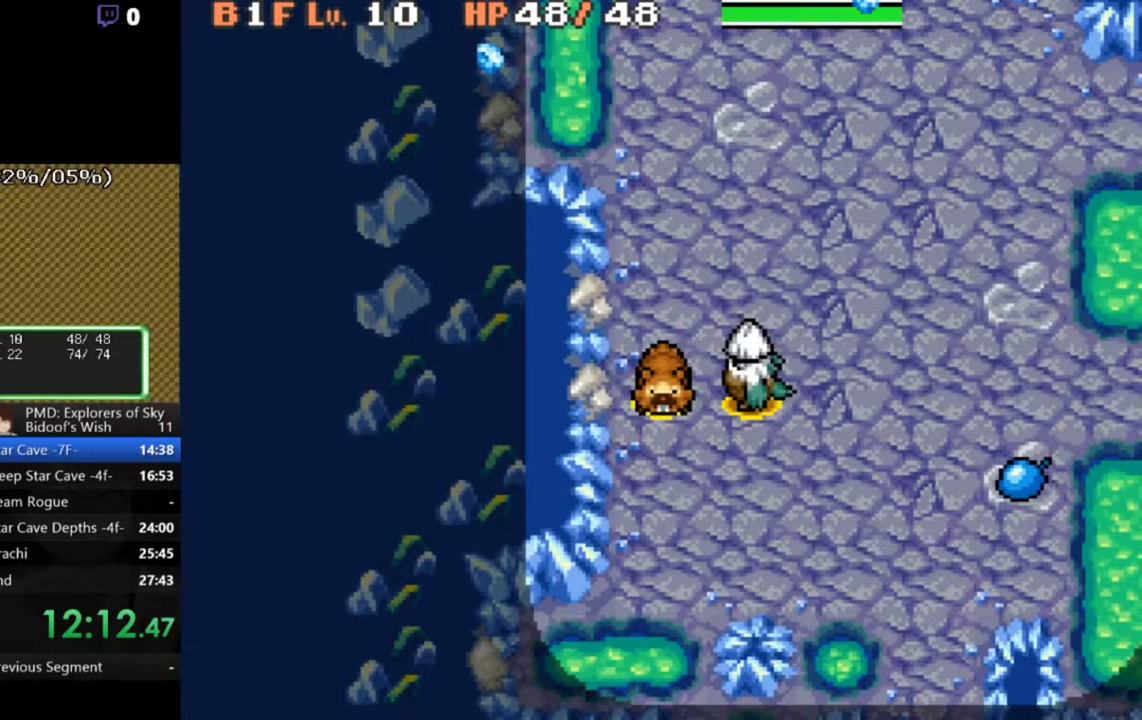
{"buttons": [], "left_stick": "center", "events": [[67, "Y", "up"]]}
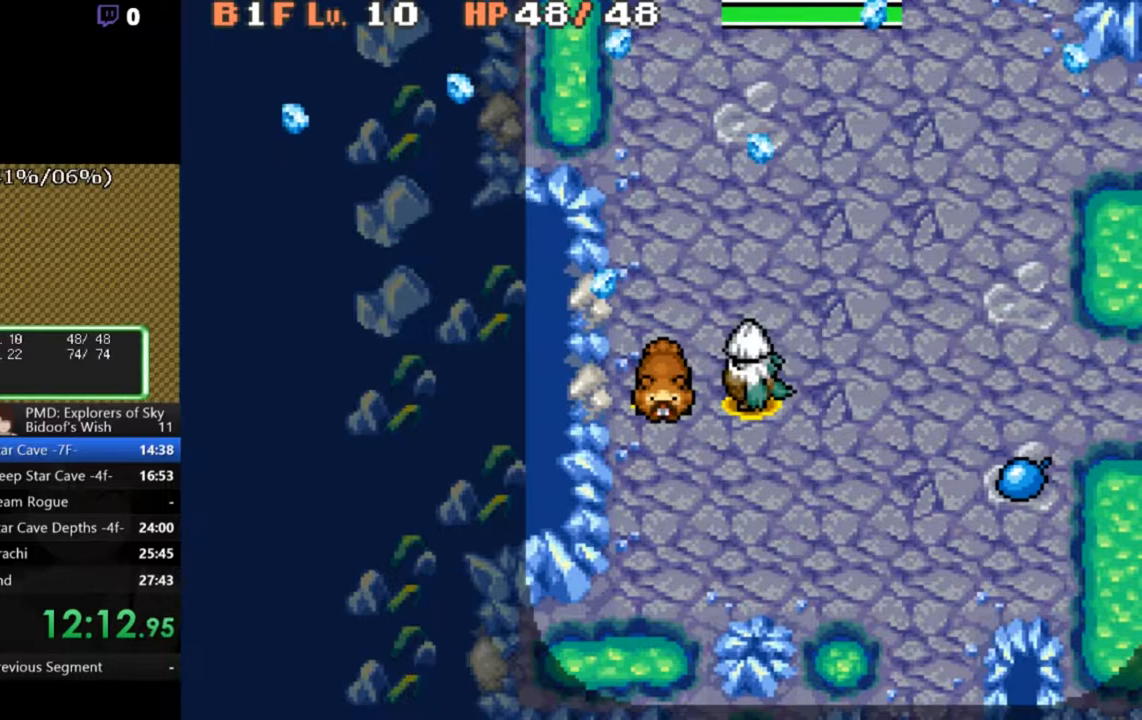
{"buttons": ["Y"], "left_stick": "center", "events": [[200, "Y", "down"], [267, "Y", "up"], [333, "Y", "down"], [433, "Y", "up"], [500, "Y", "down"]]}
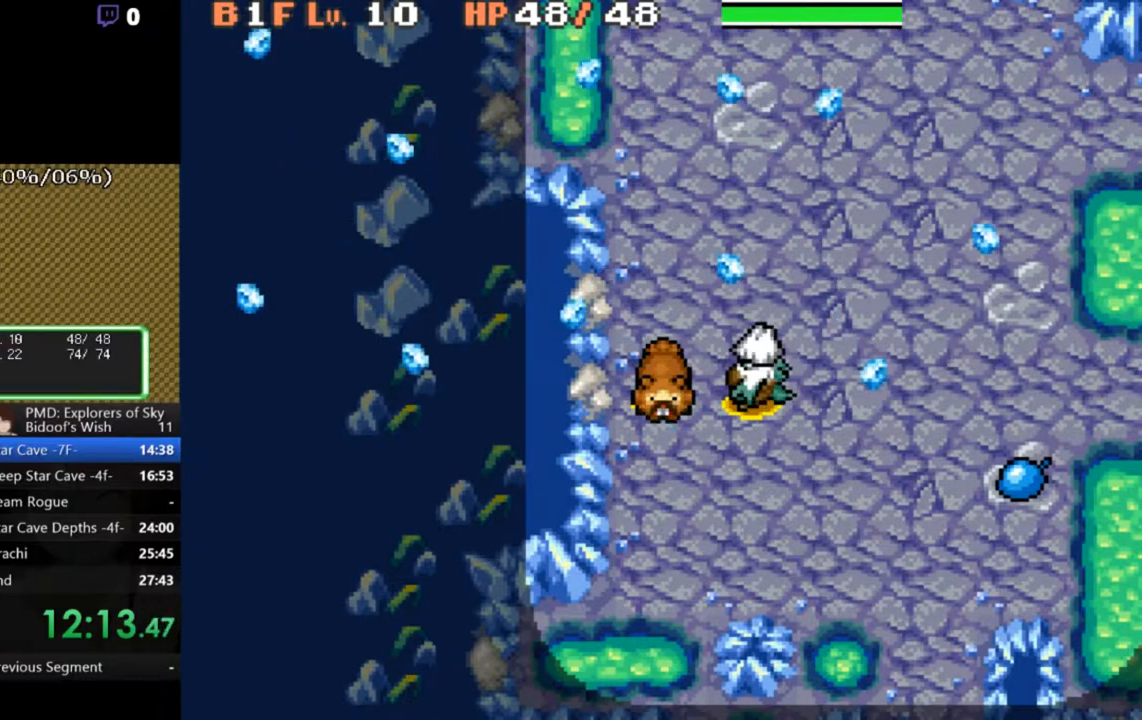
{"buttons": ["Y"], "left_stick": "center", "events": [[67, "Y", "up"], [133, "Y", "down"], [200, "Y", "up"], [300, "Y", "down"], [367, "Y", "up"], [433, "Y", "down"]]}
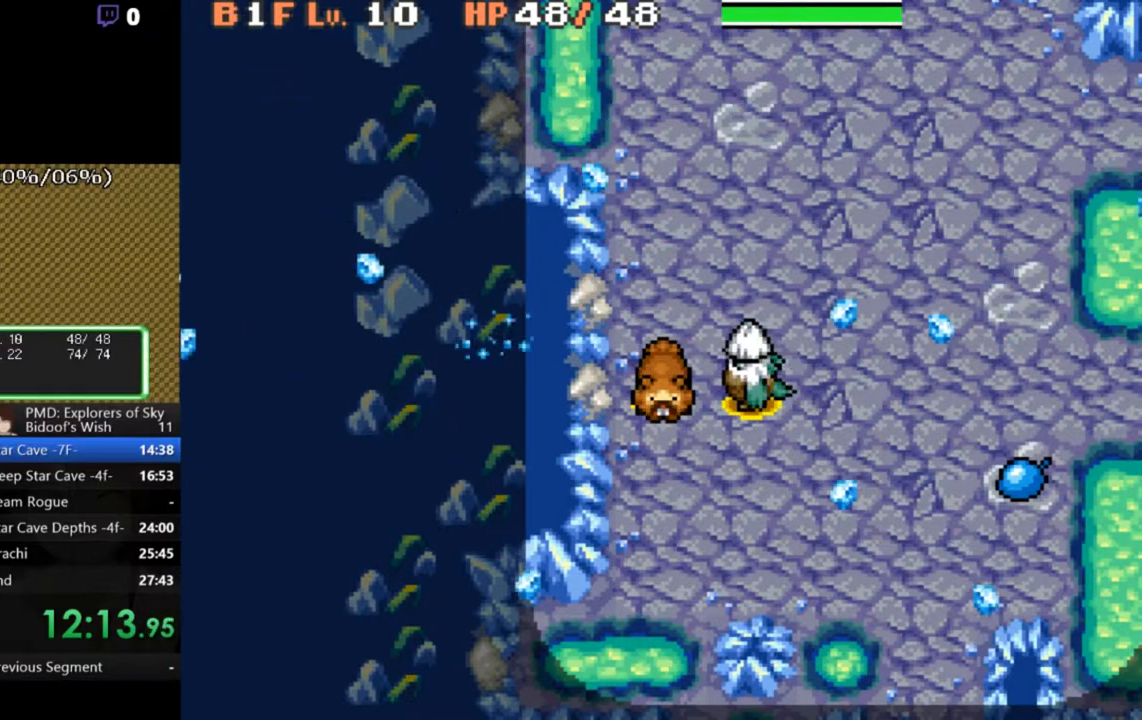
{"buttons": [], "left_stick": "center", "events": [[33, "Y", "up"], [100, "Y", "down"], [167, "Y", "up"], [233, "Y", "down"], [300, "Y", "up"], [400, "Y", "down"], [433, "Y", "up"]]}
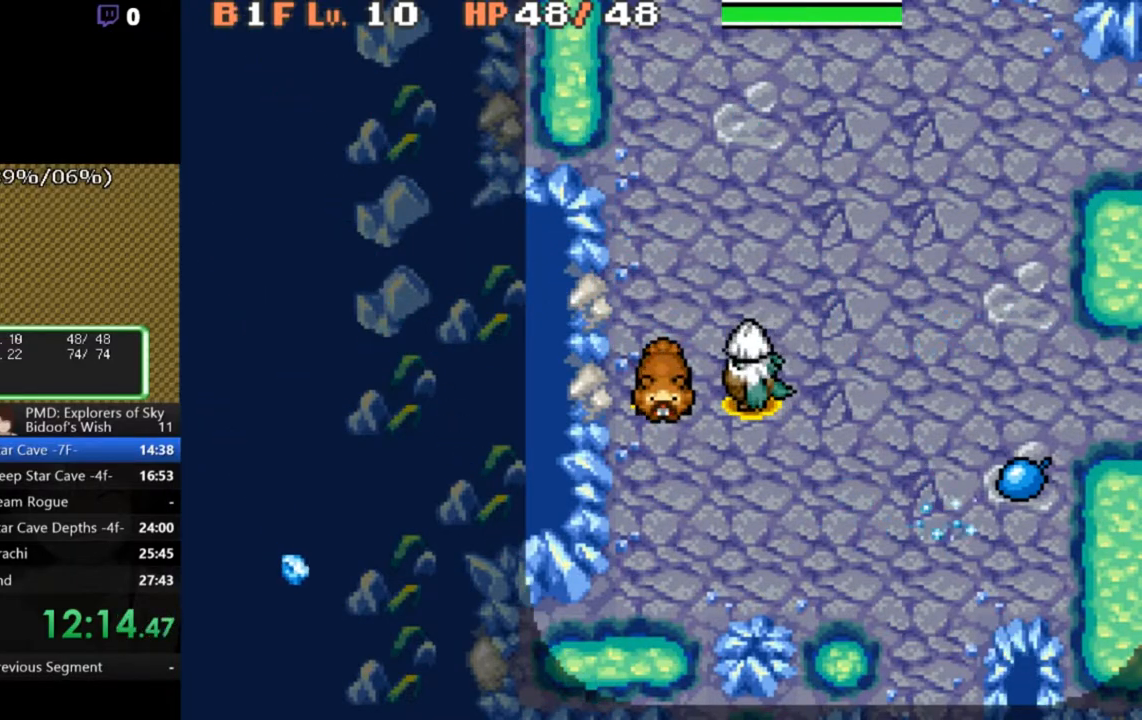
{"buttons": [], "left_stick": "center", "events": [[33, "Y", "down"], [100, "Y", "up"], [200, "Y", "down"], [267, "Y", "up"]]}
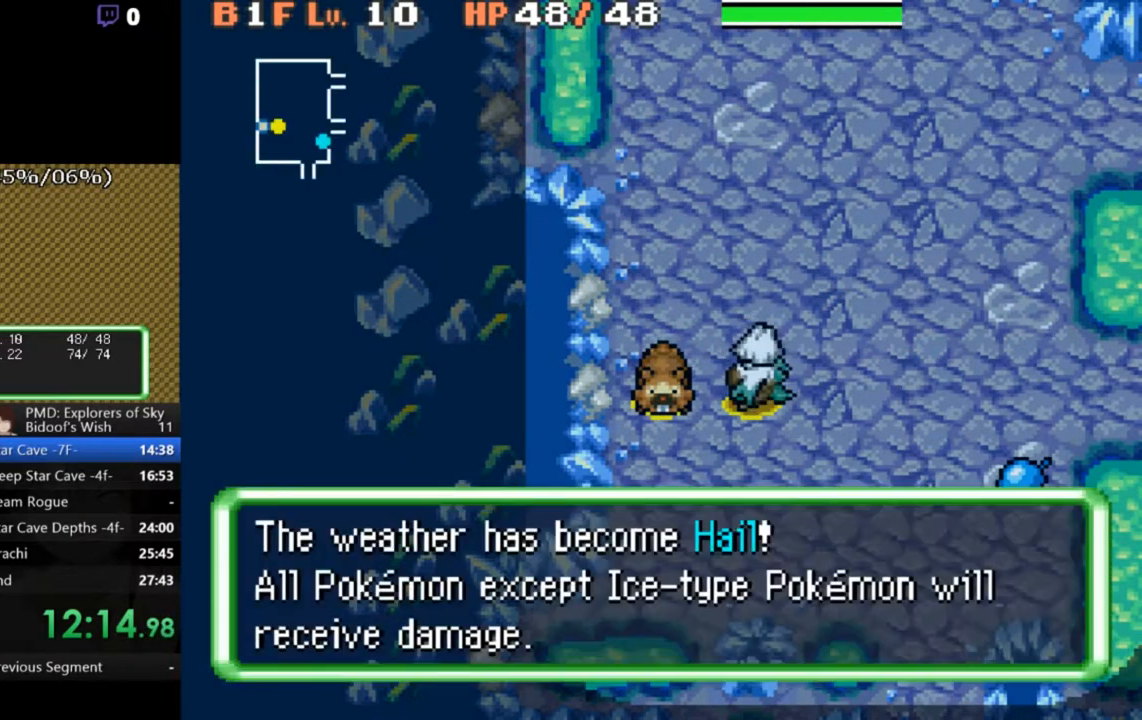
{"buttons": [], "left_stick": "center", "events": [[100, "Y", "down"], [167, "Y", "up"]]}
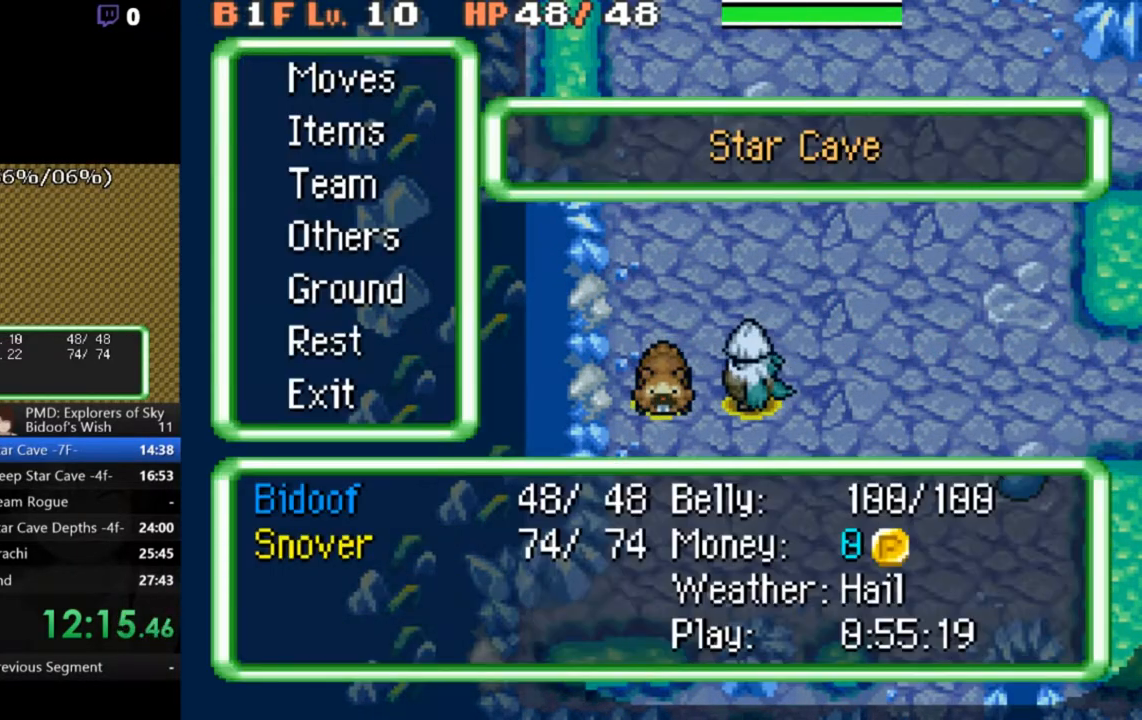
{"buttons": [], "left_stick": "center", "events": [[67, "Y", "down"], [200, "Y", "up"]]}
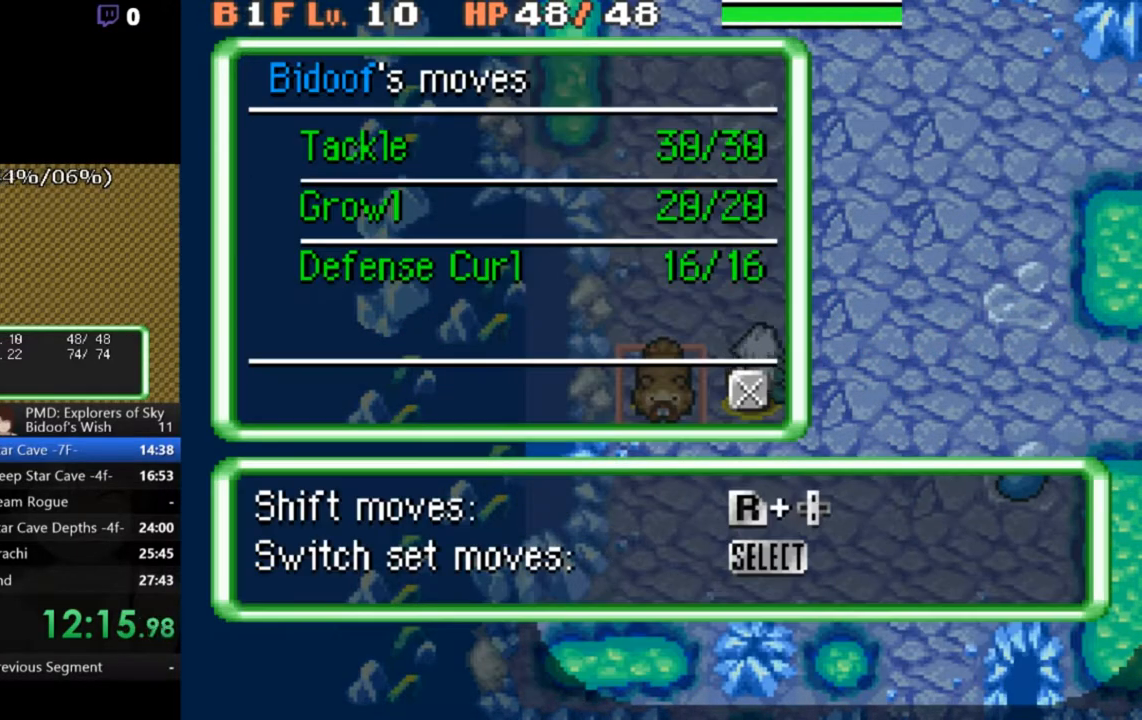
{"buttons": ["B"], "left_stick": "center", "events": [[100, "DPAD_DOWN", "down"], [233, "DPAD_DOWN", "up"], [333, "DPAD_UP", "down"], [433, "B", "down"], [467, "DPAD_UP", "up"]]}
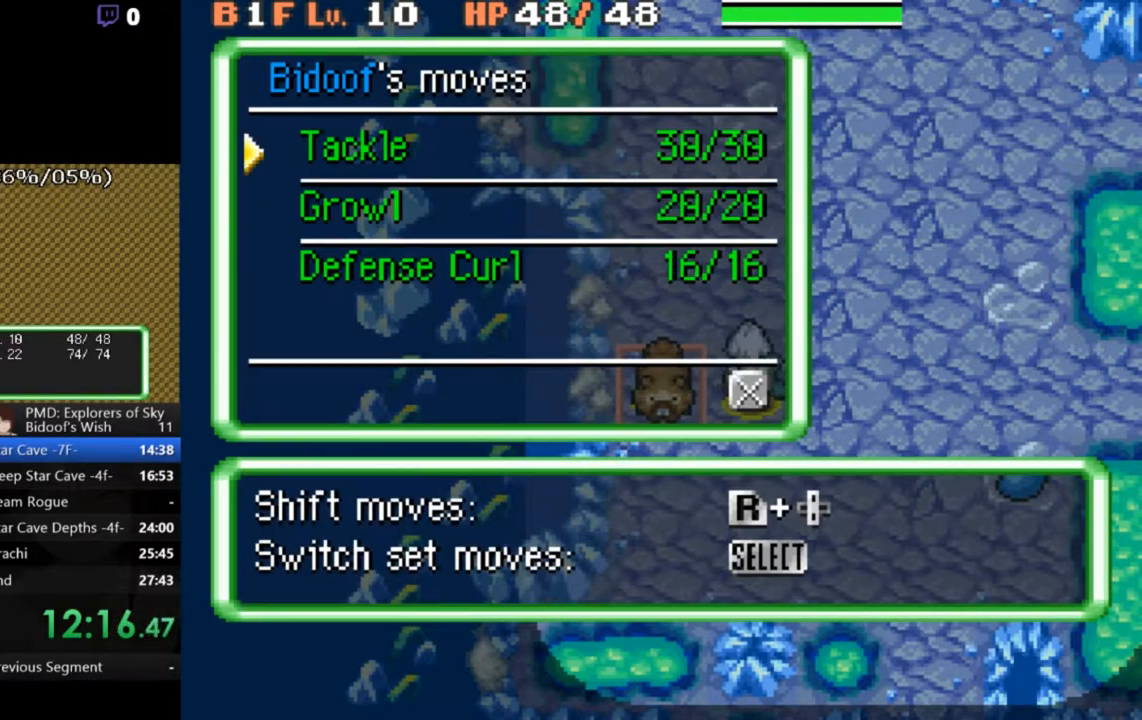
{"buttons": [], "left_stick": "center", "events": [[33, "B", "up"], [167, "DPAD_DOWN", "down"], [267, "DPAD_DOWN", "up"], [300, "B", "down"], [367, "B", "up"]]}
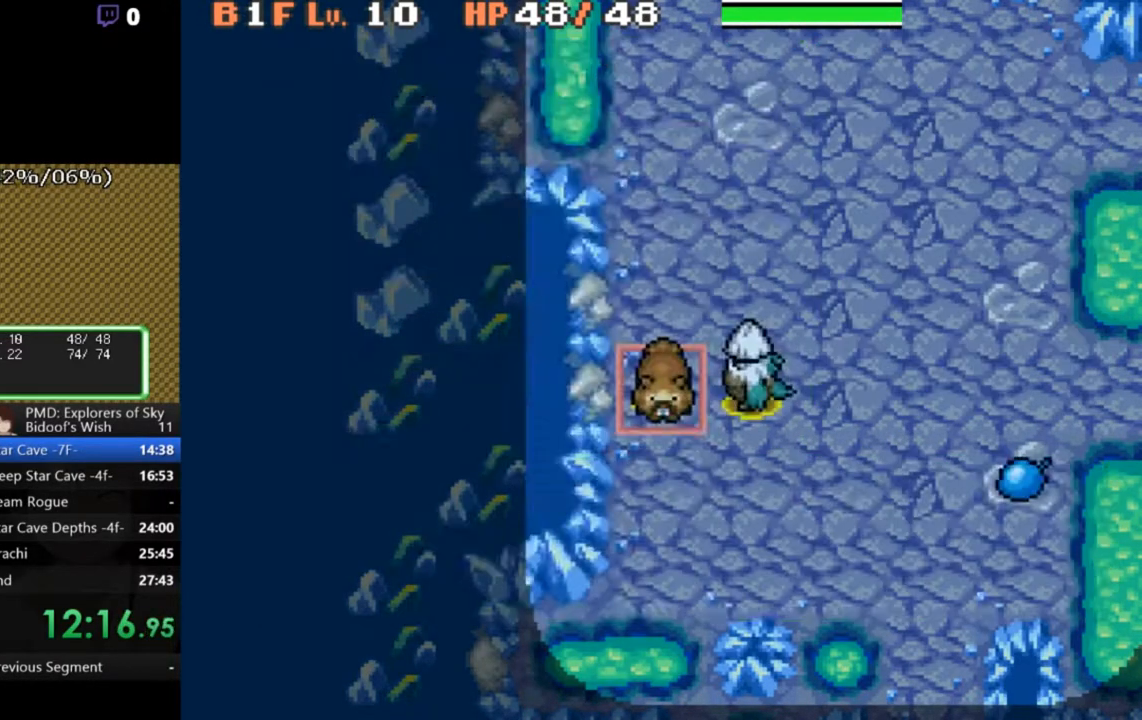
{"buttons": [], "left_stick": "center", "events": [[33, "A", "down"], [100, "A", "up"], [267, "A", "down"], [400, "A", "up"]]}
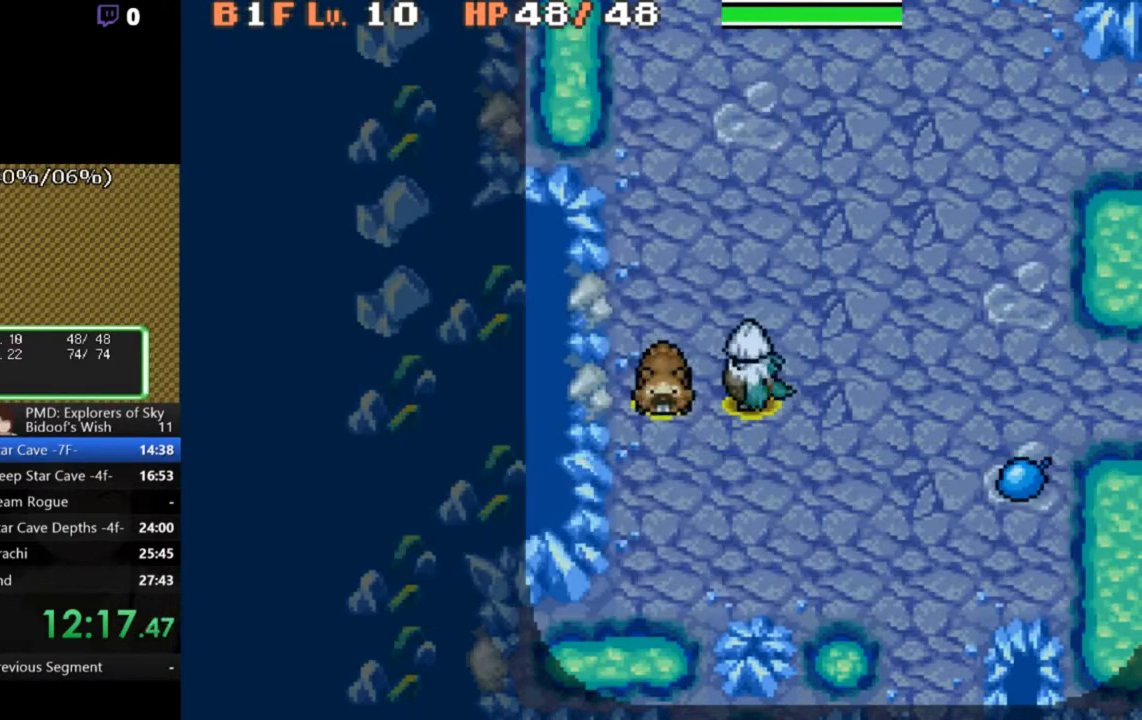
{"buttons": ["A", "DPAD_RIGHT"], "left_stick": "center", "events": [[67, "A", "down"], [167, "A", "up"], [333, "A", "down"], [400, "DPAD_RIGHT", "down"]]}
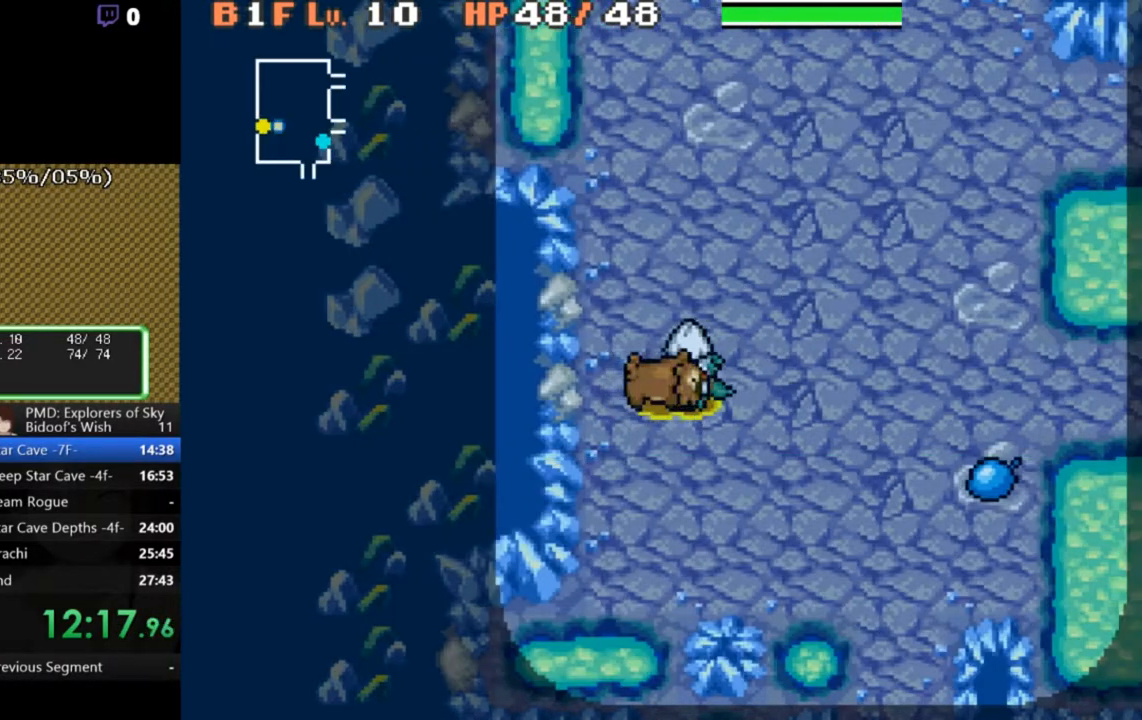
{"buttons": ["A"], "left_stick": "center", "events": [[67, "DPAD_RIGHT", "up"], [167, "DPAD_RIGHT", "down"], [333, "DPAD_RIGHT", "up"]]}
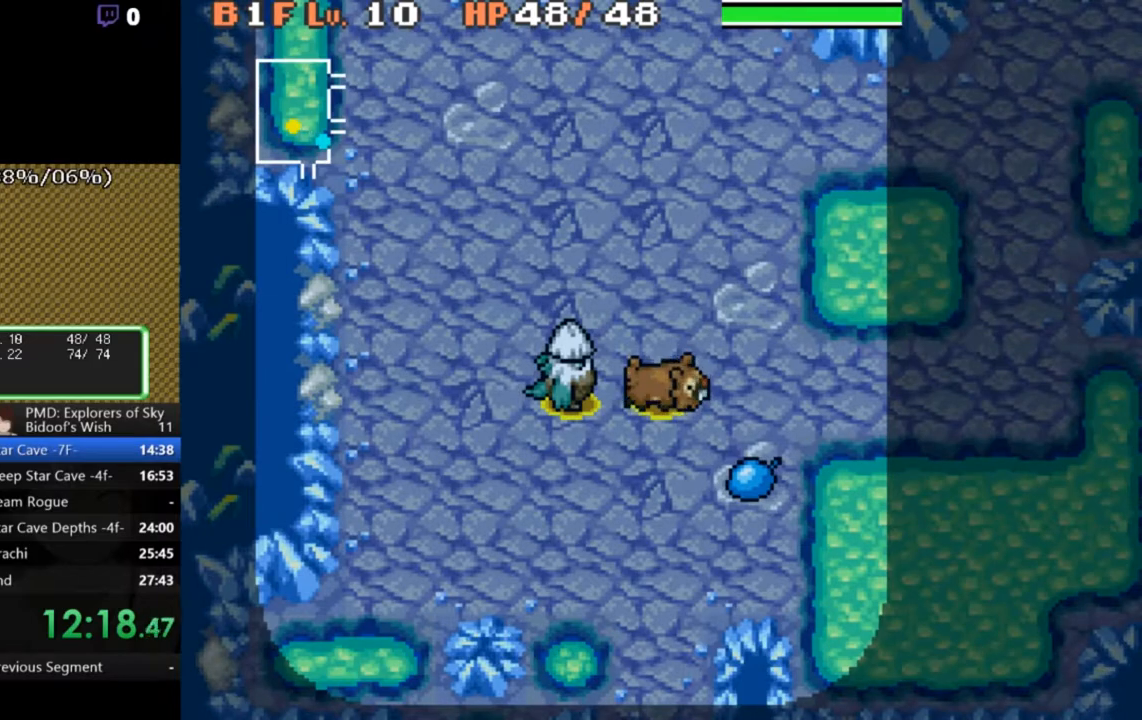
{"buttons": ["R2"], "left_stick": "center", "events": [[100, "A", "up"], [100, "R2", "down"], [167, "DPAD_RIGHT", "down"], [200, "DPAD_DOWN", "down"], [367, "DPAD_DOWN", "up"], [367, "DPAD_RIGHT", "up"], [367, "R2", "up"], [500, "R2", "down"]]}
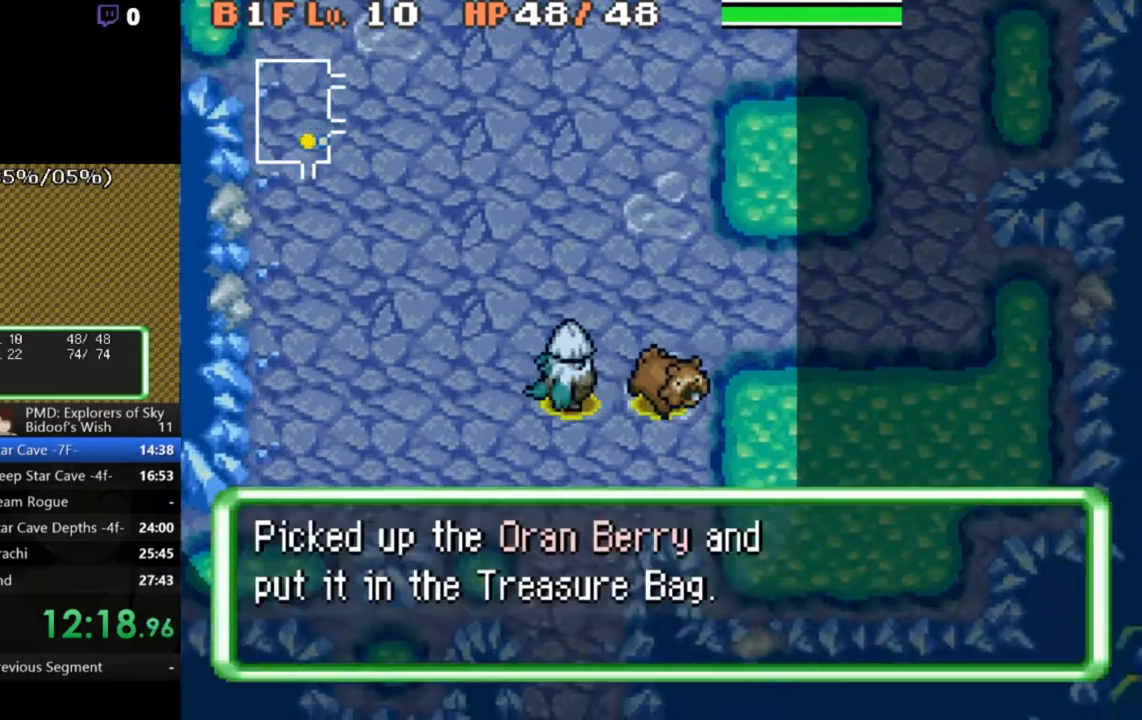
{"buttons": ["A", "DPAD_RIGHT"], "left_stick": "center", "events": [[67, "DPAD_UP", "down"], [100, "DPAD_RIGHT", "down"], [267, "DPAD_RIGHT", "up"], [267, "DPAD_UP", "up"], [333, "R2", "up"], [367, "A", "down"], [400, "DPAD_RIGHT", "down"]]}
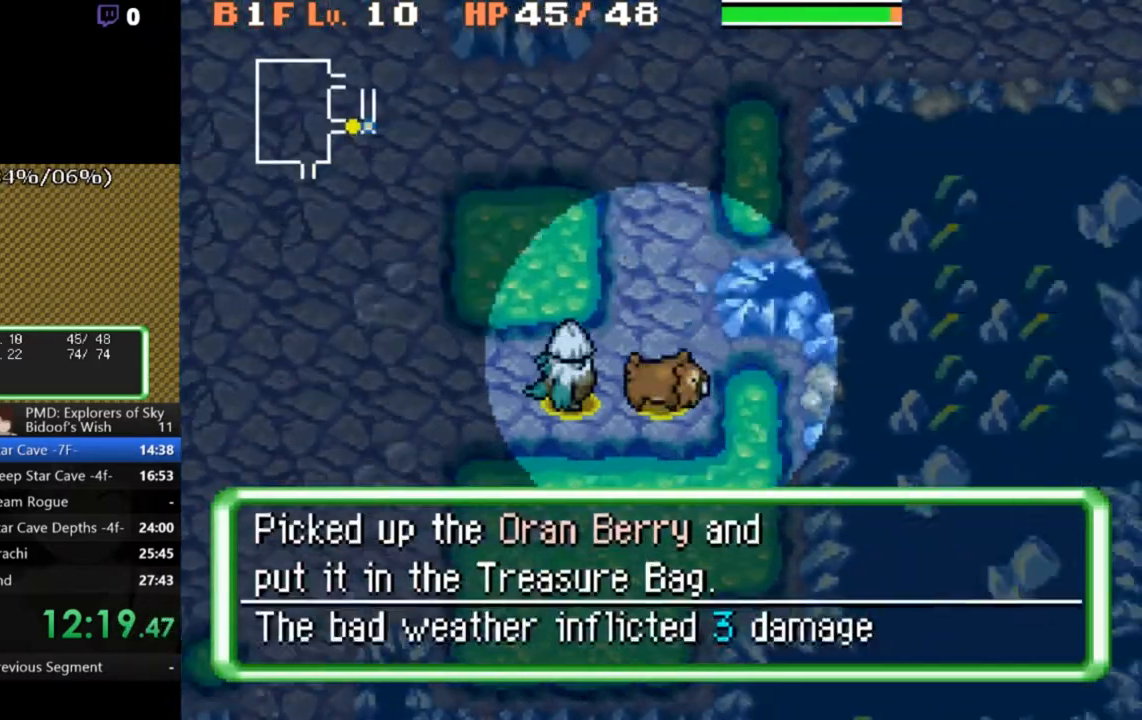
{"buttons": ["A"], "left_stick": "center", "events": [[67, "DPAD_RIGHT", "up"], [167, "DPAD_UP", "down"], [267, "DPAD_UP", "up"], [400, "DPAD_UP", "down"], [500, "DPAD_UP", "up"]]}
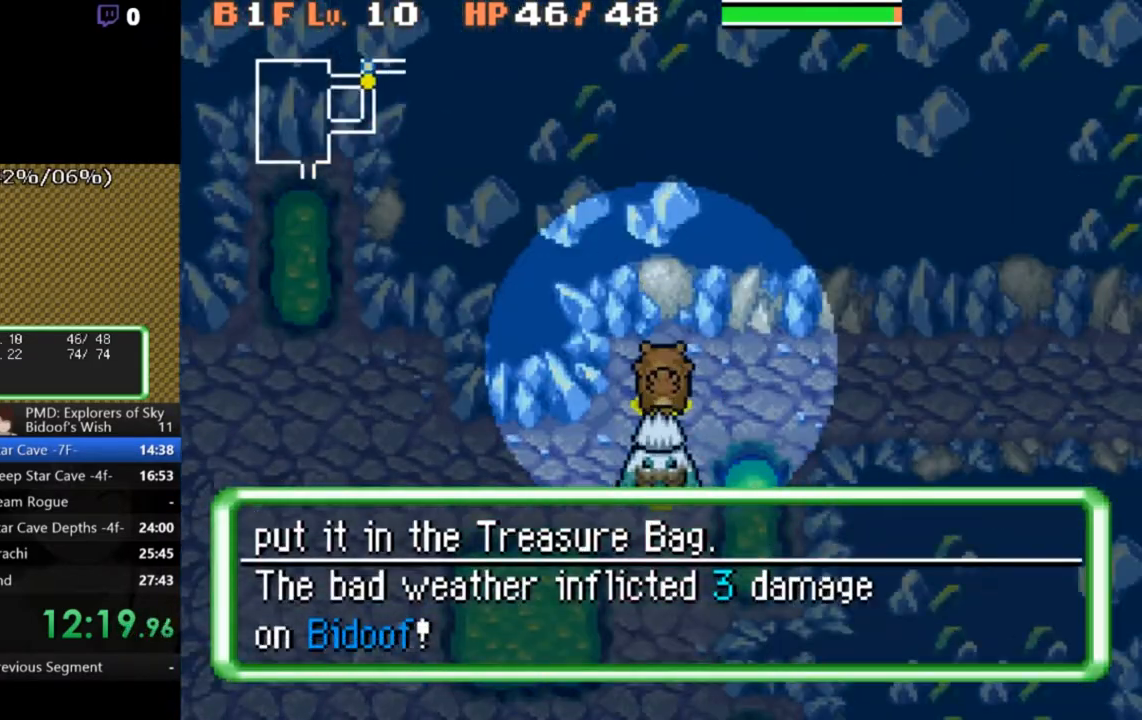
{"buttons": ["A"], "left_stick": "center", "events": [[100, "DPAD_RIGHT", "down"], [233, "DPAD_RIGHT", "up"], [333, "DPAD_RIGHT", "down"], [433, "DPAD_RIGHT", "up"]]}
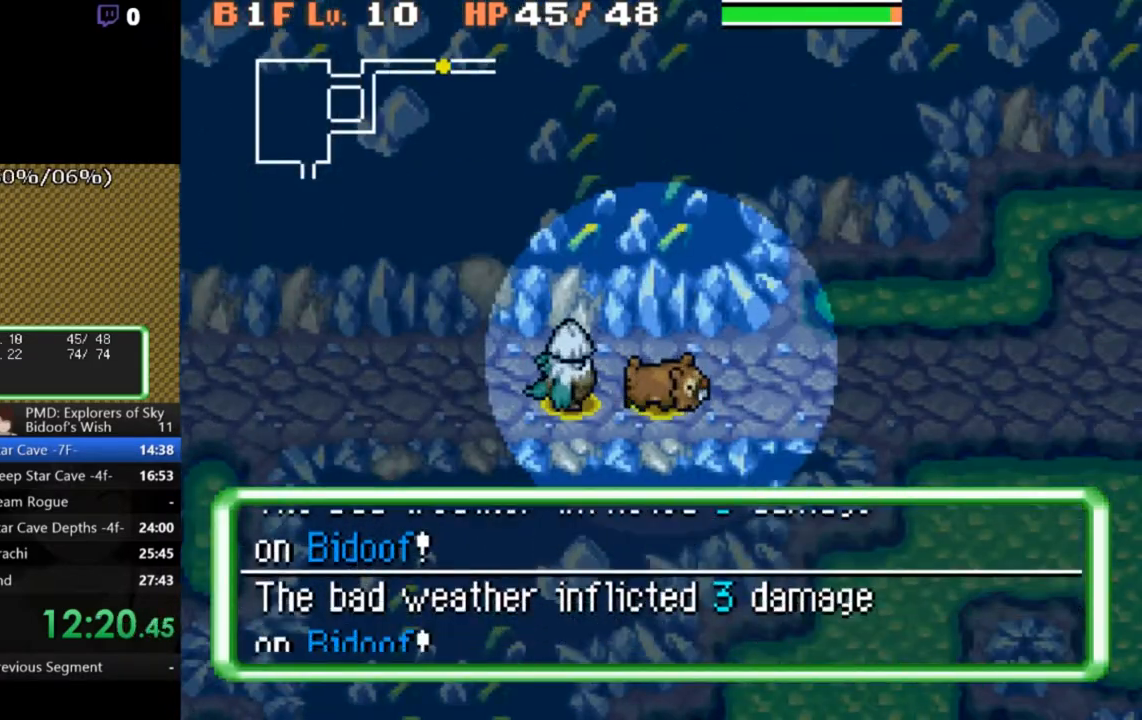
{"buttons": ["A"], "left_stick": "center", "events": [[100, "DPAD_RIGHT", "down"], [200, "DPAD_RIGHT", "up"], [300, "DPAD_RIGHT", "down"], [400, "DPAD_RIGHT", "up"]]}
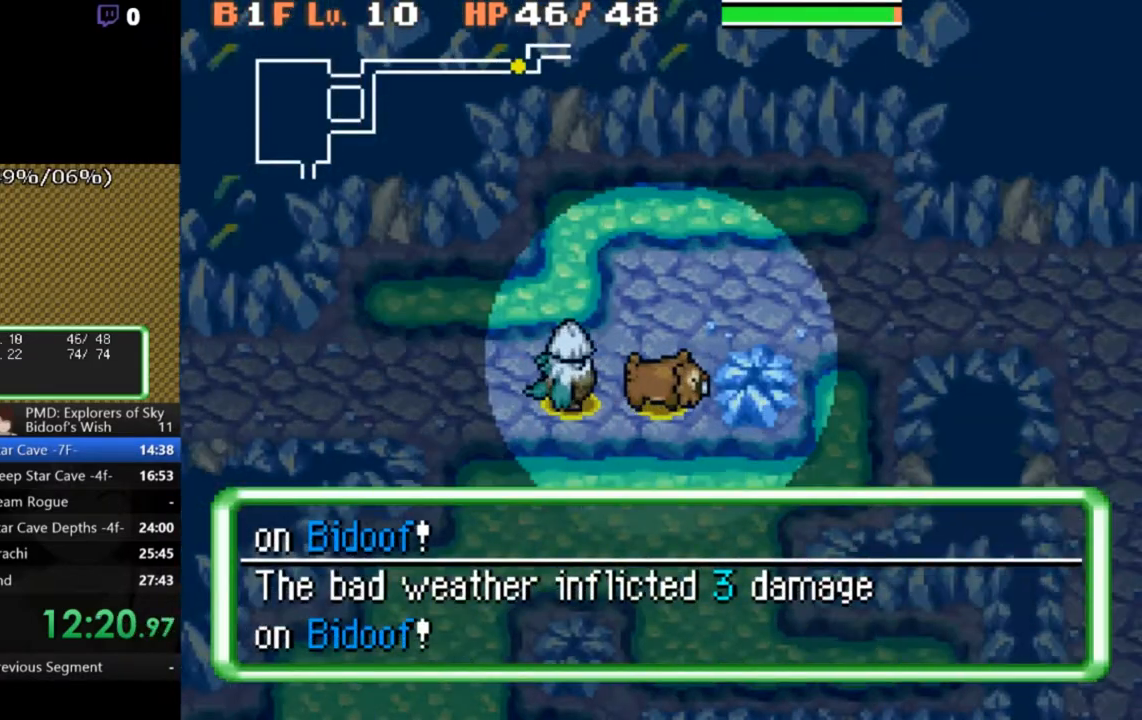
{"buttons": ["A"], "left_stick": "center", "events": [[67, "DPAD_RIGHT", "down"], [133, "DPAD_RIGHT", "up"], [133, "DPAD_UP", "down"], [233, "DPAD_RIGHT", "down"], [233, "DPAD_UP", "up"], [333, "DPAD_RIGHT", "up"], [400, "DPAD_RIGHT", "down"], [500, "DPAD_RIGHT", "up"]]}
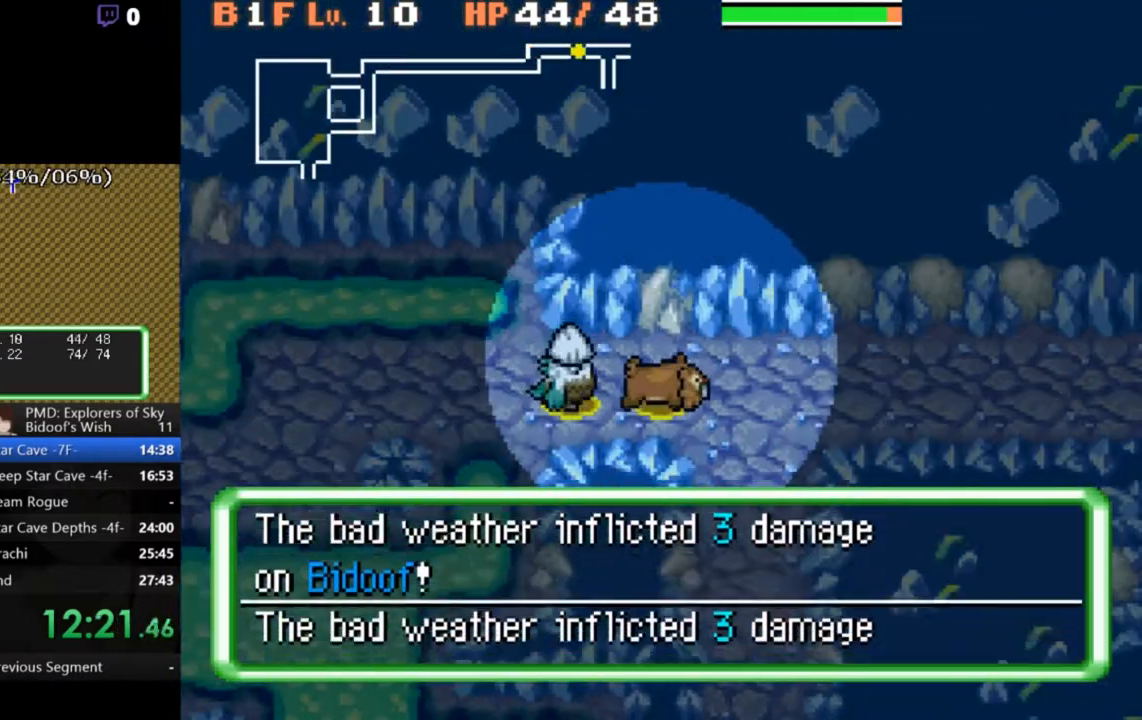
{"buttons": ["A", "DPAD_DOWN"], "left_stick": "center", "events": [[100, "DPAD_RIGHT", "down"], [167, "DPAD_RIGHT", "up"], [400, "DPAD_DOWN", "down"]]}
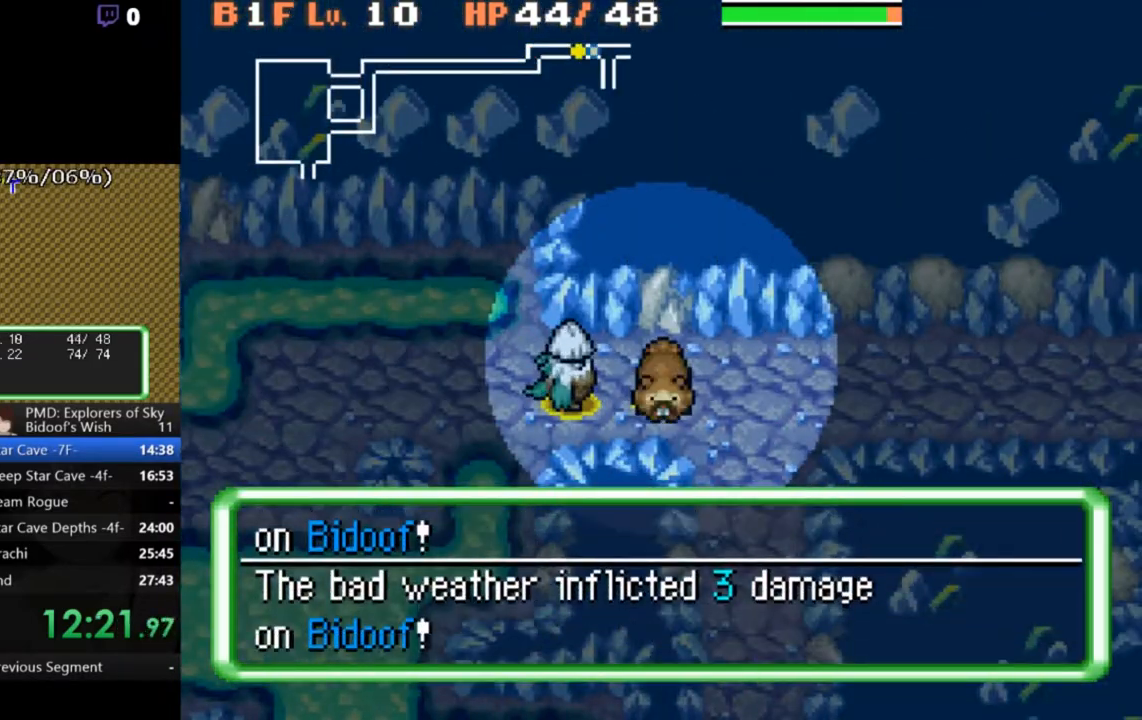
{"buttons": ["A"], "left_stick": "center", "events": [[33, "DPAD_DOWN", "up"], [67, "DPAD_RIGHT", "down"], [100, "DPAD_DOWN", "down"], [133, "DPAD_RIGHT", "up"], [200, "DPAD_DOWN", "up"], [233, "DPAD_DOWN", "down"], [300, "DPAD_DOWN", "up"], [333, "DPAD_DOWN", "down"], [400, "DPAD_DOWN", "up"]]}
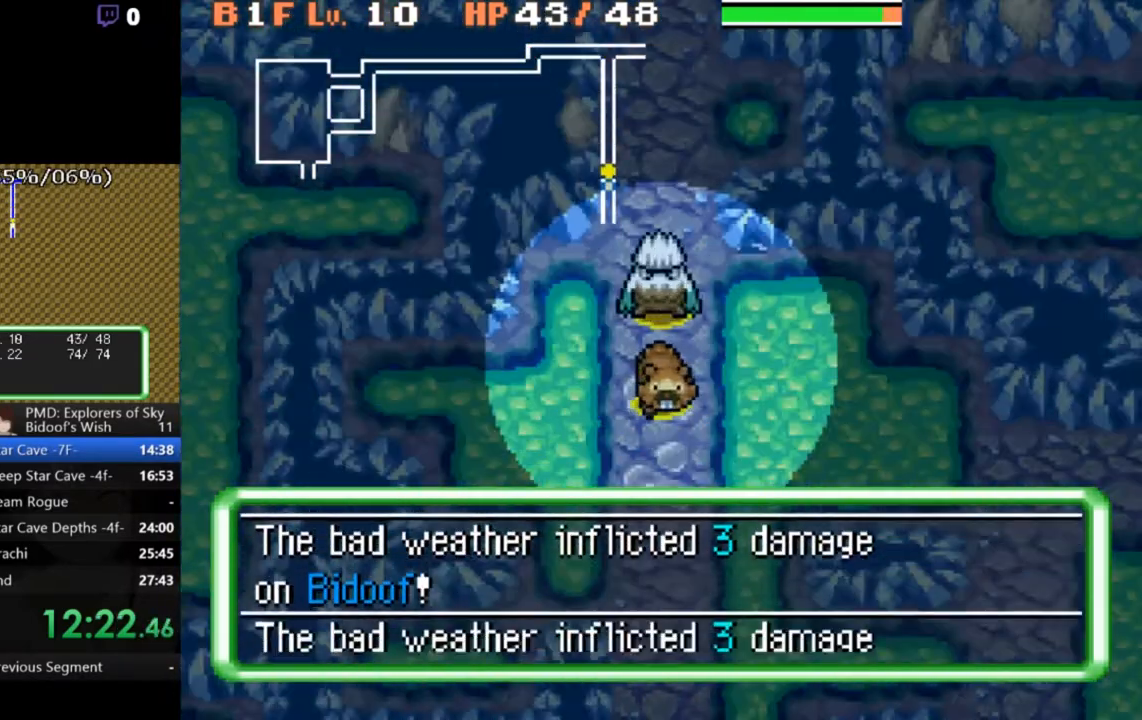
{"buttons": ["A"], "left_stick": "center", "events": [[167, "DPAD_DOWN", "down"], [267, "DPAD_DOWN", "up"], [367, "DPAD_DOWN", "down"], [500, "DPAD_DOWN", "up"]]}
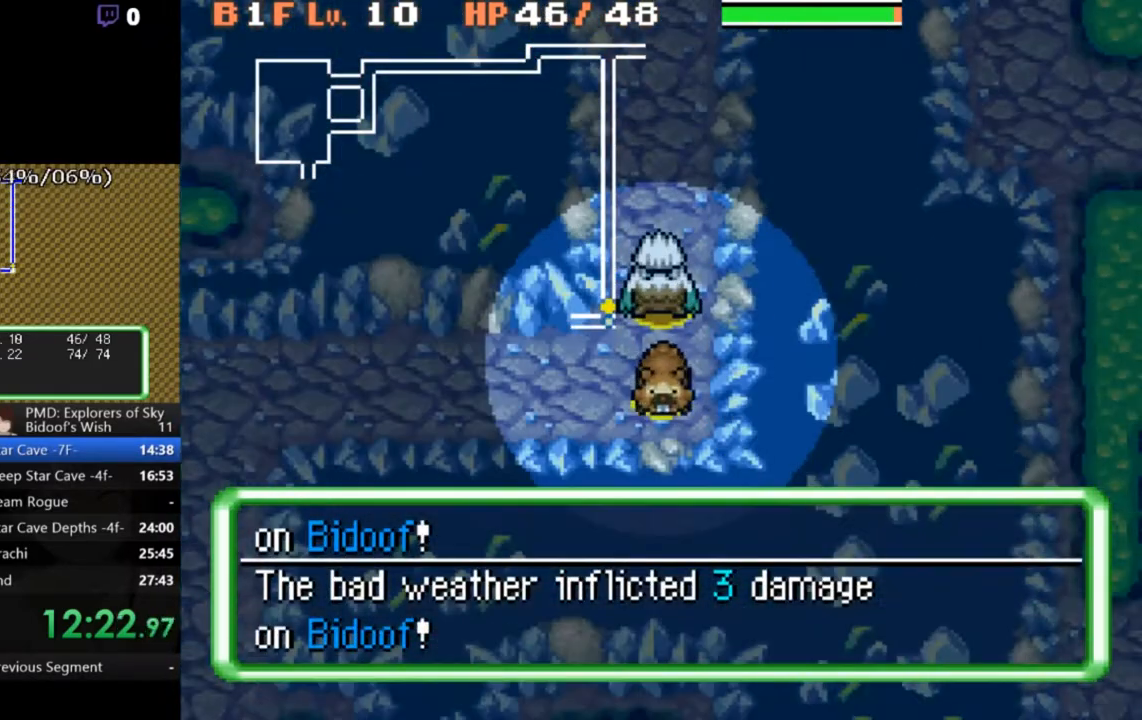
{"buttons": ["A"], "left_stick": "center", "events": [[200, "DPAD_LEFT", "down"], [333, "DPAD_LEFT", "up"], [433, "DPAD_LEFT", "down"], [500, "DPAD_LEFT", "up"]]}
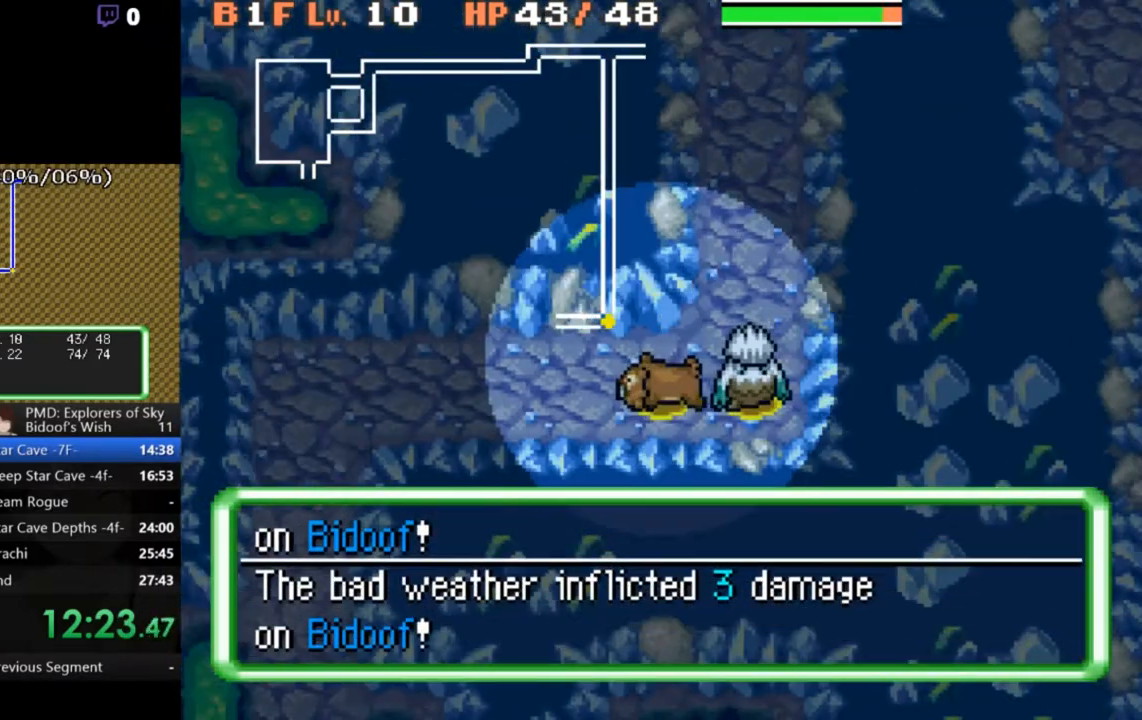
{"buttons": ["A", "DPAD_LEFT"], "left_stick": "center", "events": [[100, "DPAD_LEFT", "down"], [200, "DPAD_LEFT", "up"], [300, "DPAD_LEFT", "down"], [400, "DPAD_LEFT", "up"], [500, "DPAD_LEFT", "down"]]}